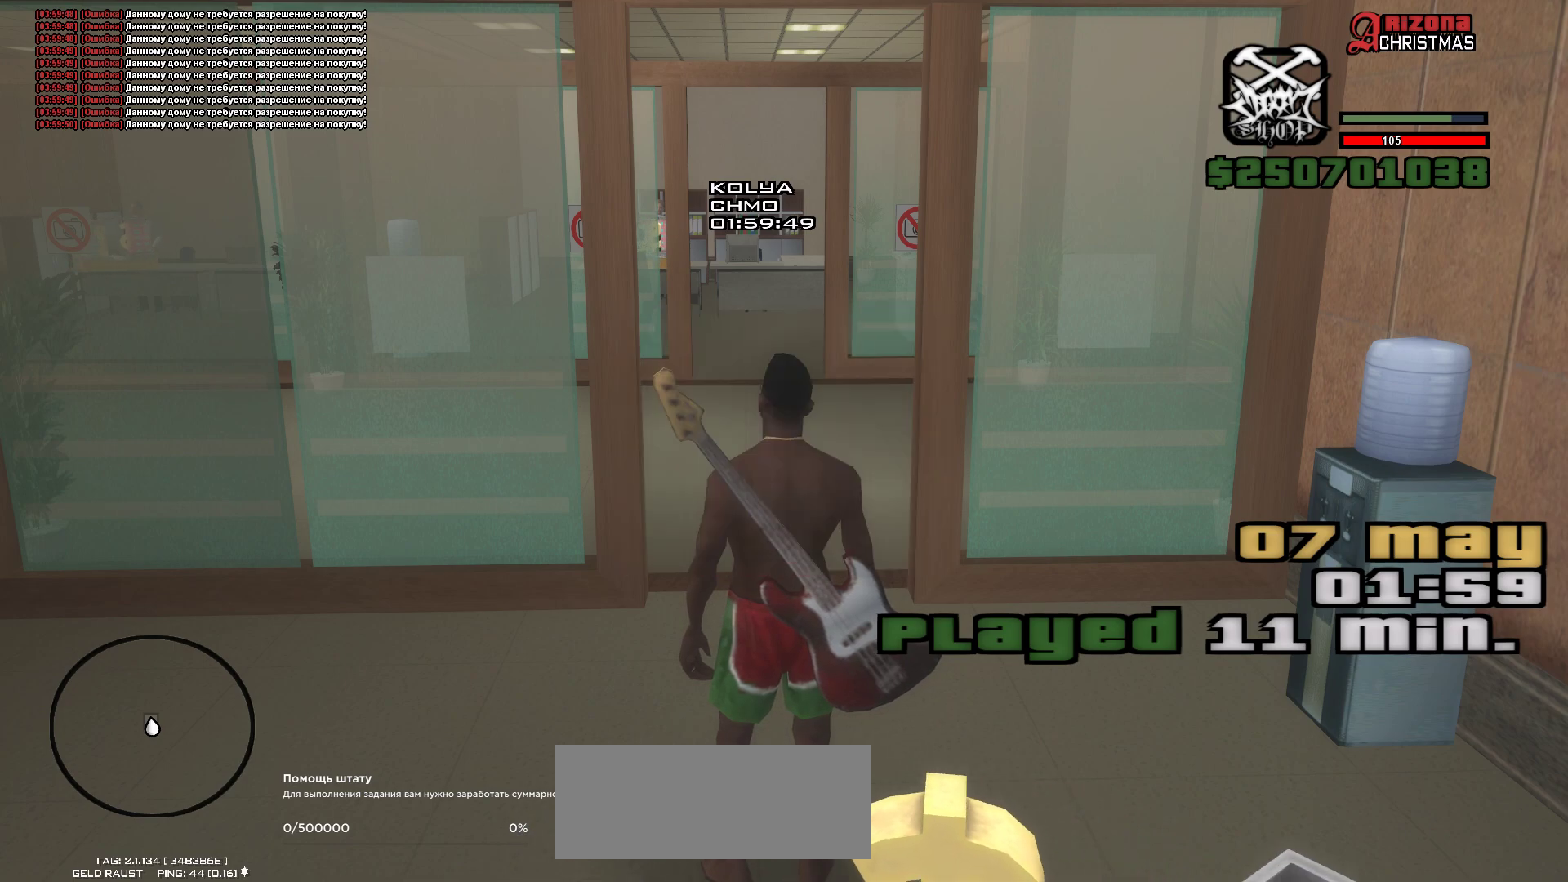
Gameplay with keyboard; each line is a JSON object with the keys held at the frame after it. "events" lists presses ("down") and releases ("up") of ".", "/", "0", "1", "2", "3", "4", "5", "6", "7", "8", "9", "a", "alt_l", "alt_r", "b", "backslash", "backspace", "c", "caps_lock", "comma", "ctrl_l", "ctrl_r", "d", "delete", "down", "e", "end", "equals", "escape", "f", "f1", "f10", "f11", "f12", "f2", "f3", "f4", "f5", "f6", "f7", "f8", "f9", "g", "h", "i", "insert", "j", "k", "l", "lbracket", "left", "m", "minus", "n", "o", "p", "q", "quote", "r", "rbracket", "return", "right", "s", "semicolon", "shift_l", "shift_r", "space", "super", "t", "tab", "tilde", "u", "up", "v", "w", "x", "y" and "z" between this image and that frame as [ms after this image, input, new state], when the widget could be followed in between. No other keys are recorded. Mouse input is not recorded.
{"keys": [], "events": [[83, "return", "down"], [133, "return", "up"], [200, "return", "down"], [300, "return", "up"], [383, "return", "down"], [483, "return", "up"]]}
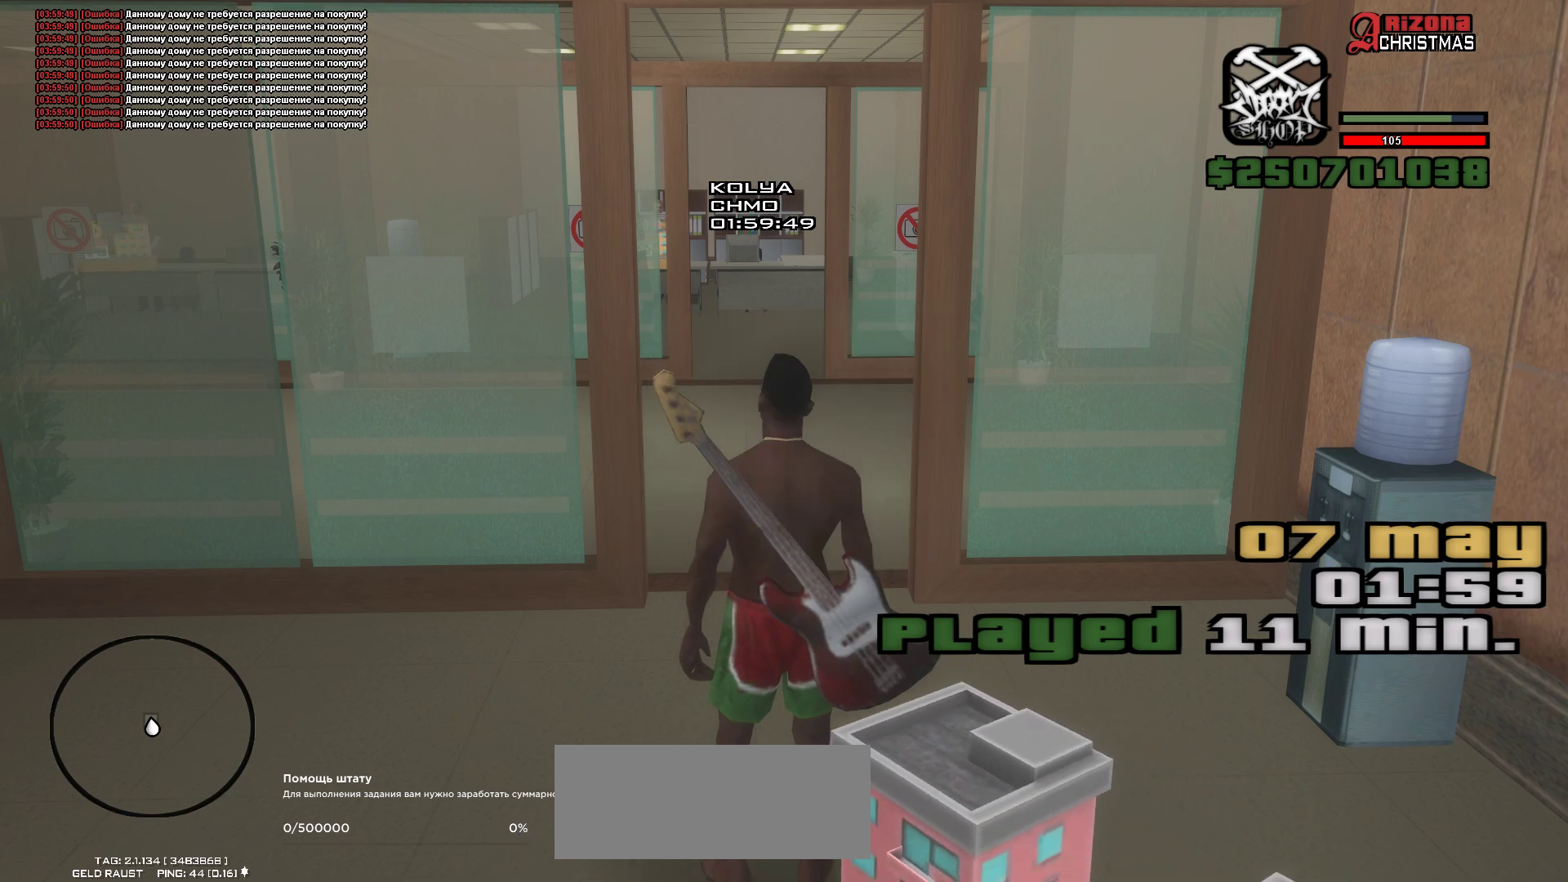
{"keys": [], "events": [[50, "return", "down"], [150, "return", "up"], [217, "return", "down"], [300, "return", "up"], [383, "return", "down"], [467, "return", "up"]]}
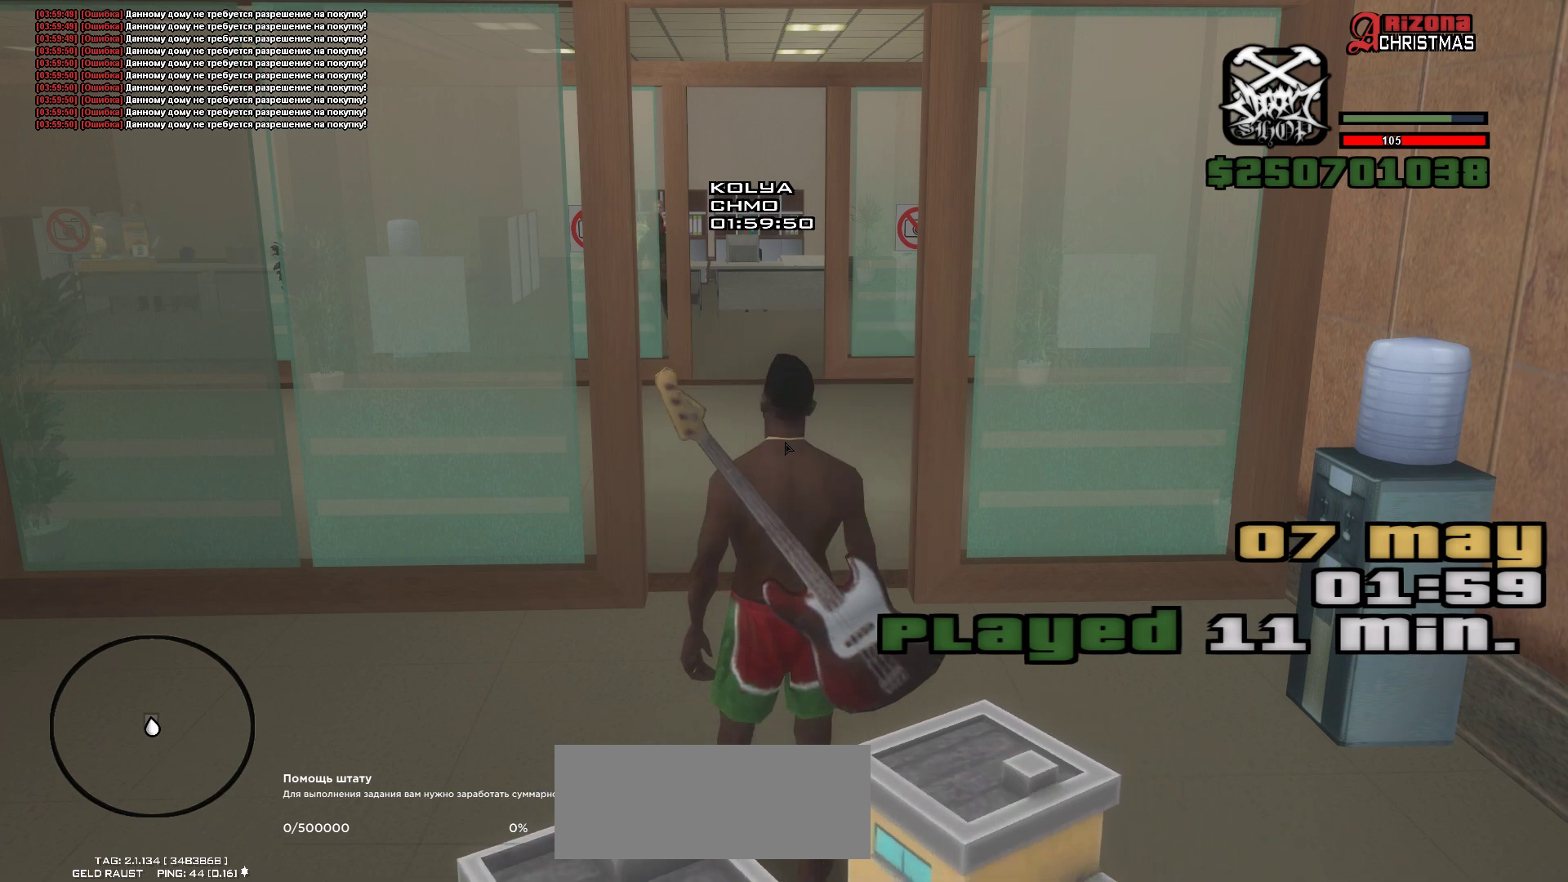
{"keys": [], "events": [[83, "return", "down"], [183, "return", "up"]]}
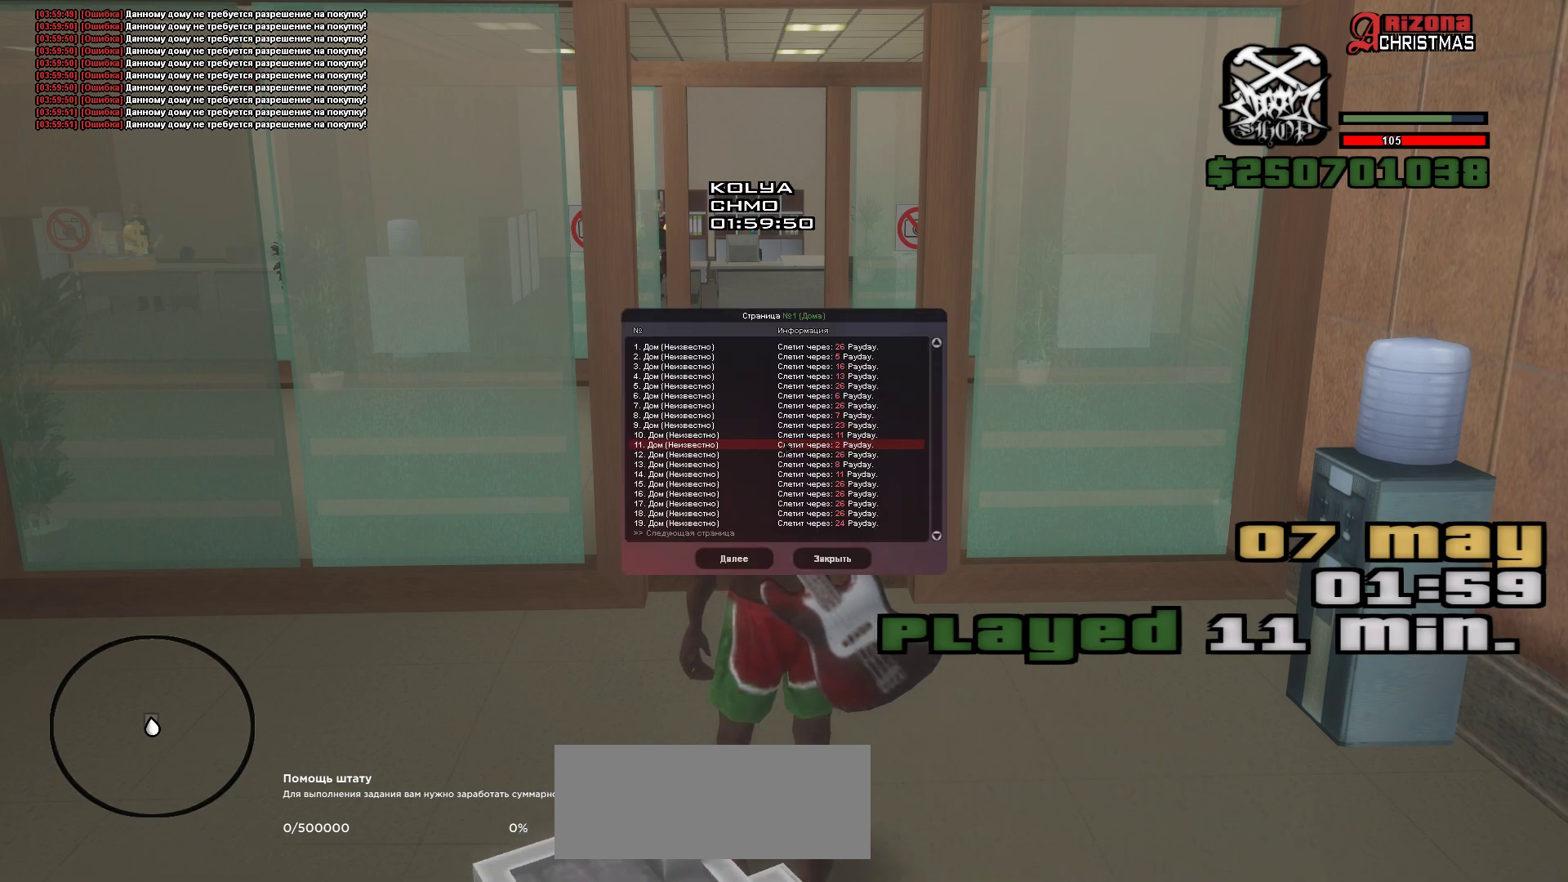
{"keys": [], "events": []}
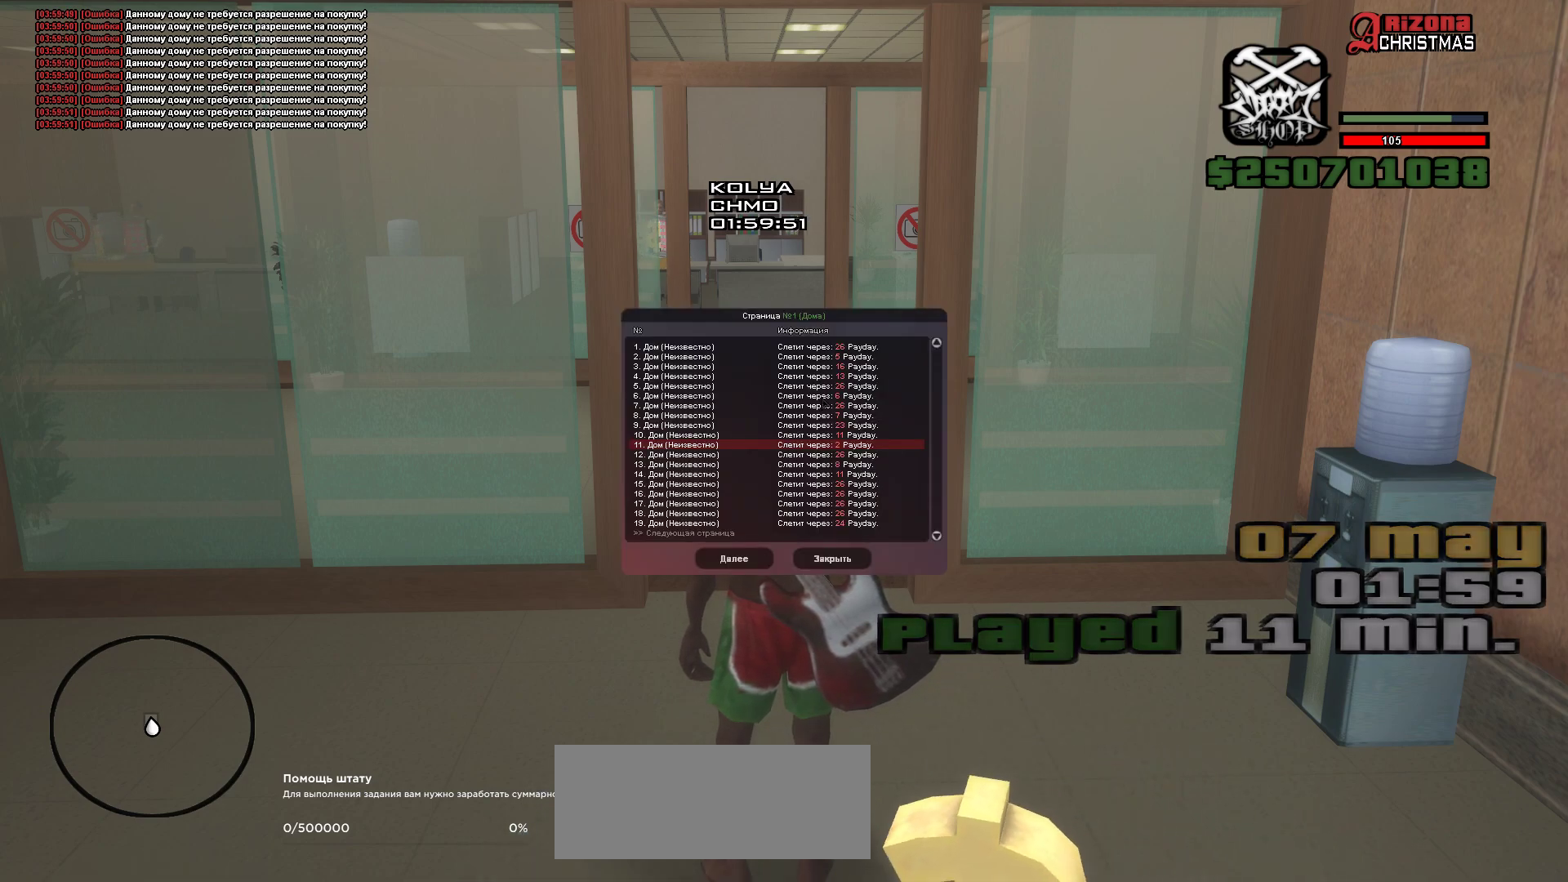
{"keys": [], "events": []}
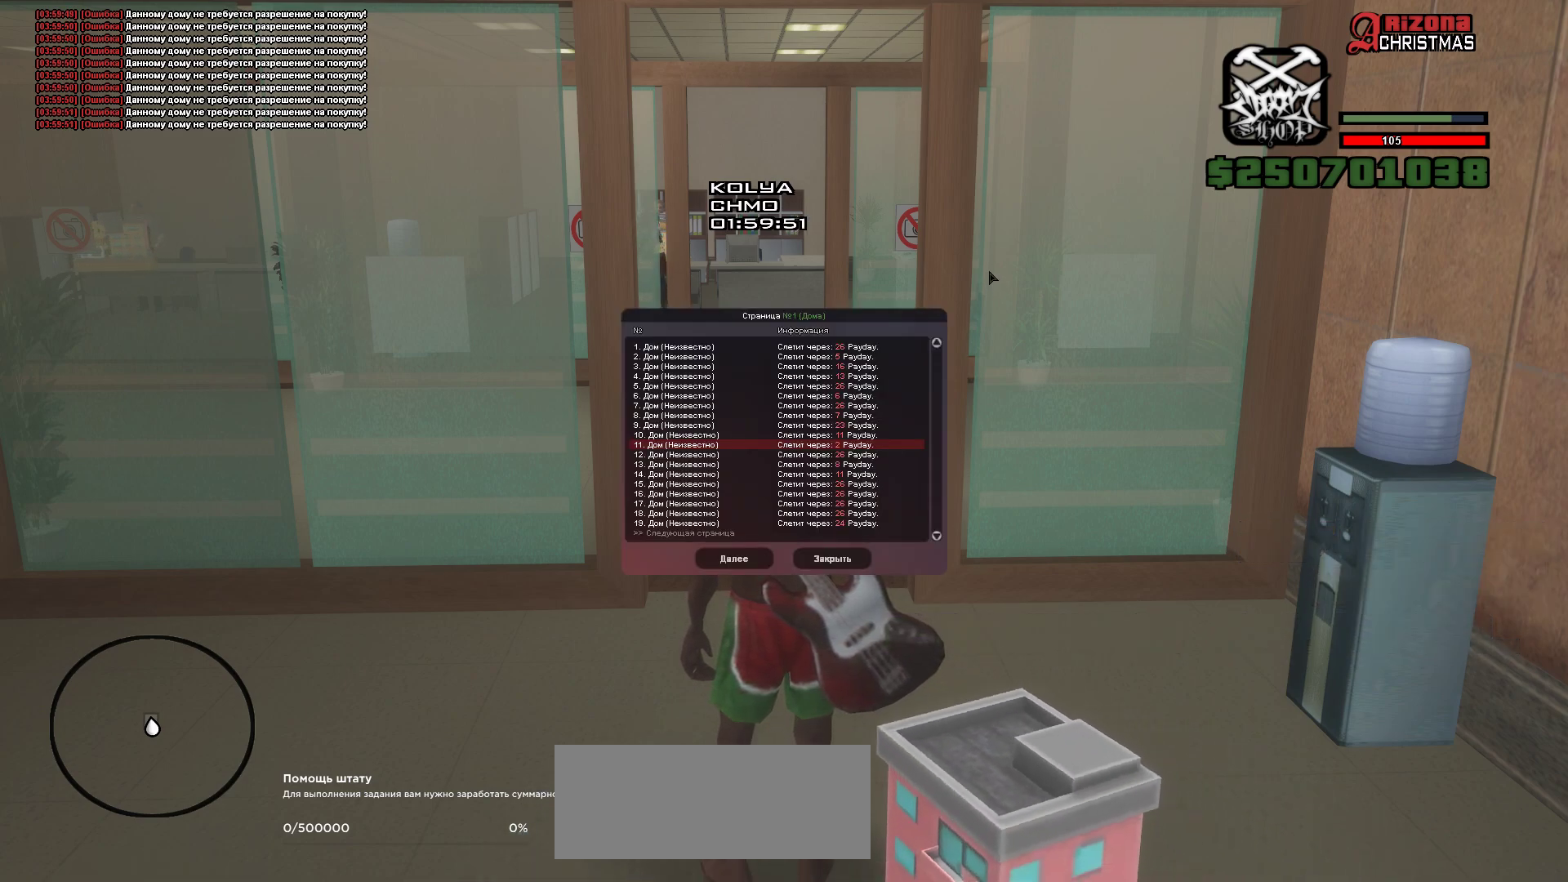
{"keys": [], "events": []}